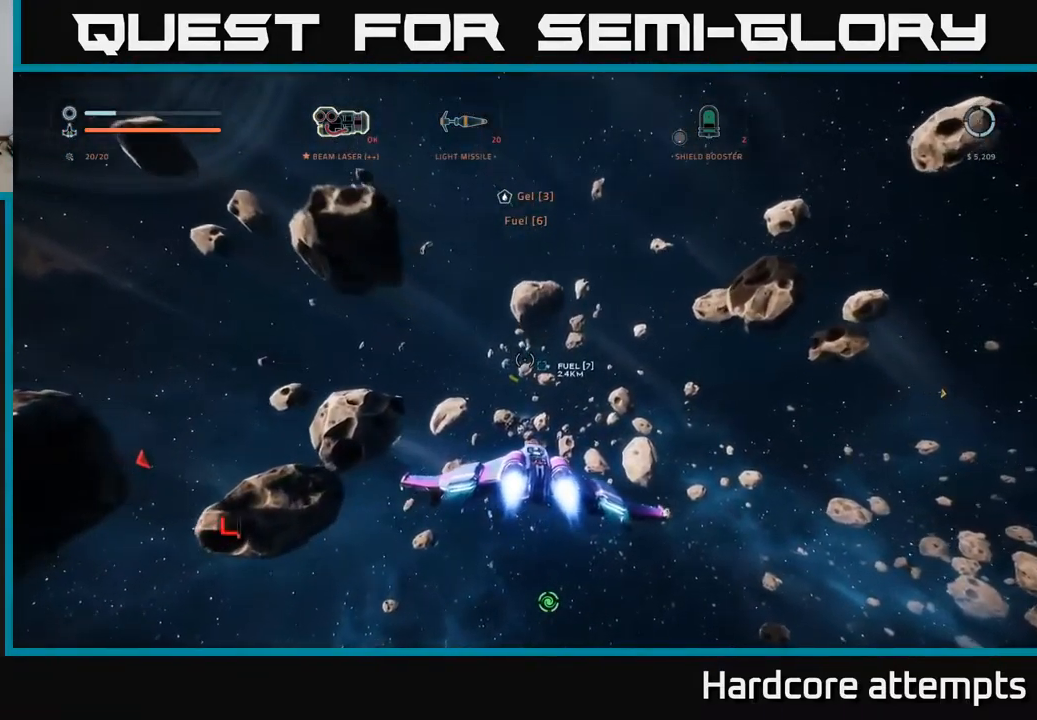
Gameplay with a controller (Xbox layout); each line is a JSON object with the inputs held at the frame after it. "events" lists button and stick changes between this image and that frame as [ms after this image, input, new state], when the widget could be followed in between.
{"buttons": [], "left_stick": "up", "right_stick": "center", "events": [[500, "left_stick", "up"]]}
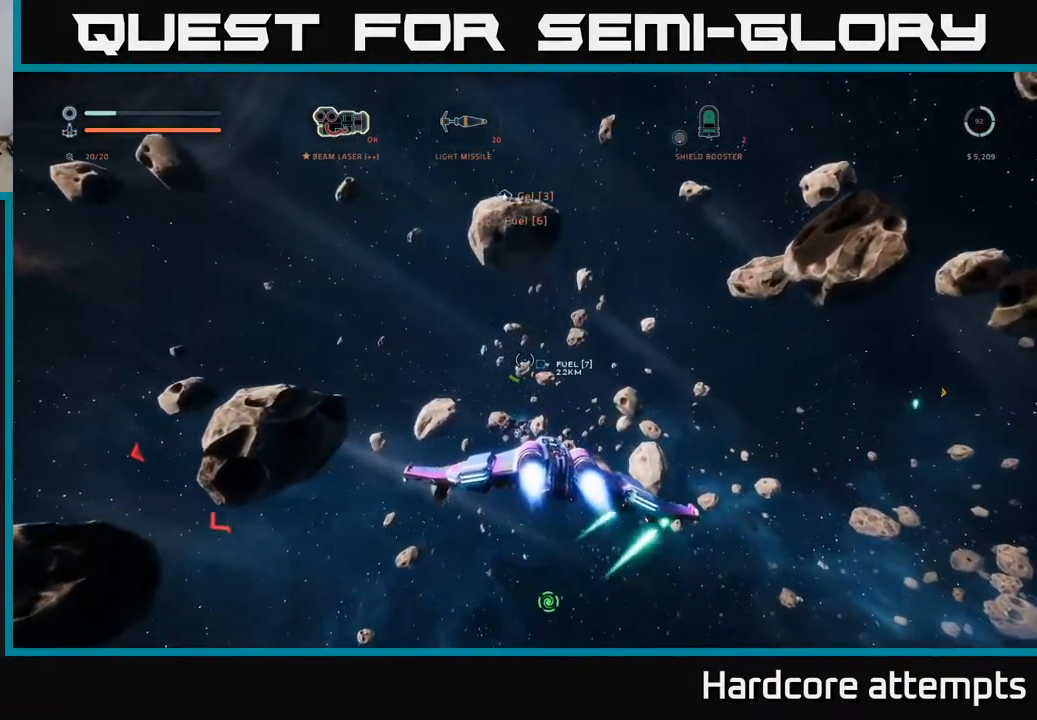
{"buttons": ["L1"], "left_stick": "up", "right_stick": "center", "events": [[117, "right_stick", "up-right"], [184, "A", "down"], [234, "right_stick", "center"], [467, "L1", "down"], [500, "A", "up"]]}
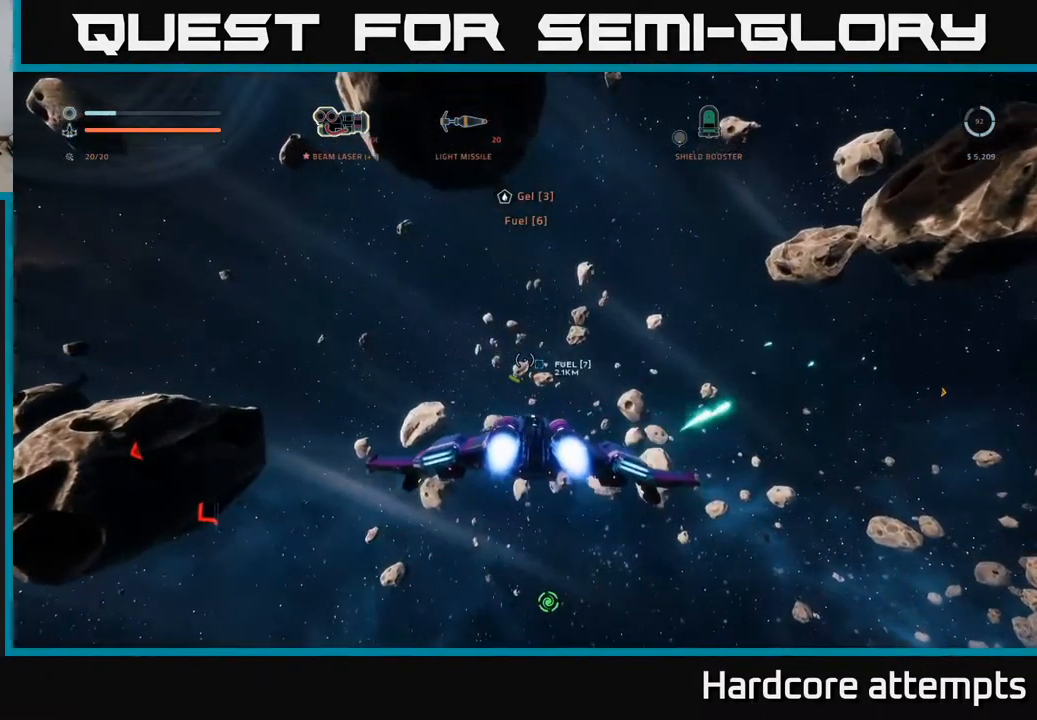
{"buttons": ["L1"], "left_stick": "up-right", "right_stick": "center", "events": [[167, "left_stick", "up-right"], [184, "X", "down"], [351, "X", "up"]]}
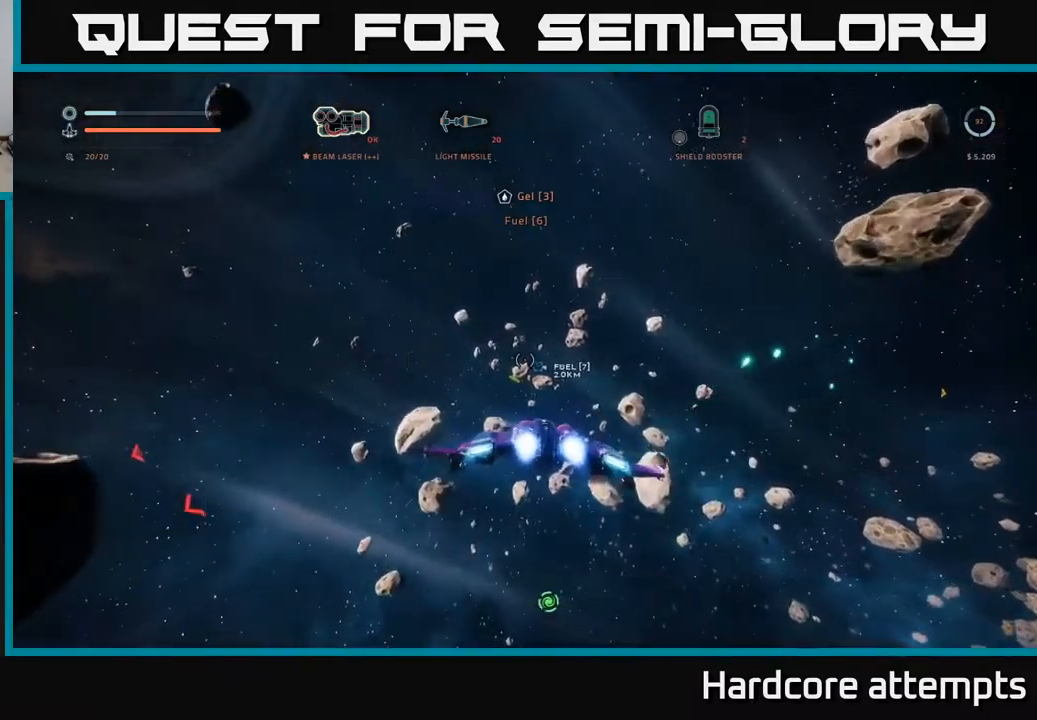
{"buttons": ["L1"], "left_stick": "up", "right_stick": "center", "events": [[83, "left_stick", "up"], [250, "right_stick", "up-right"], [400, "right_stick", "center"]]}
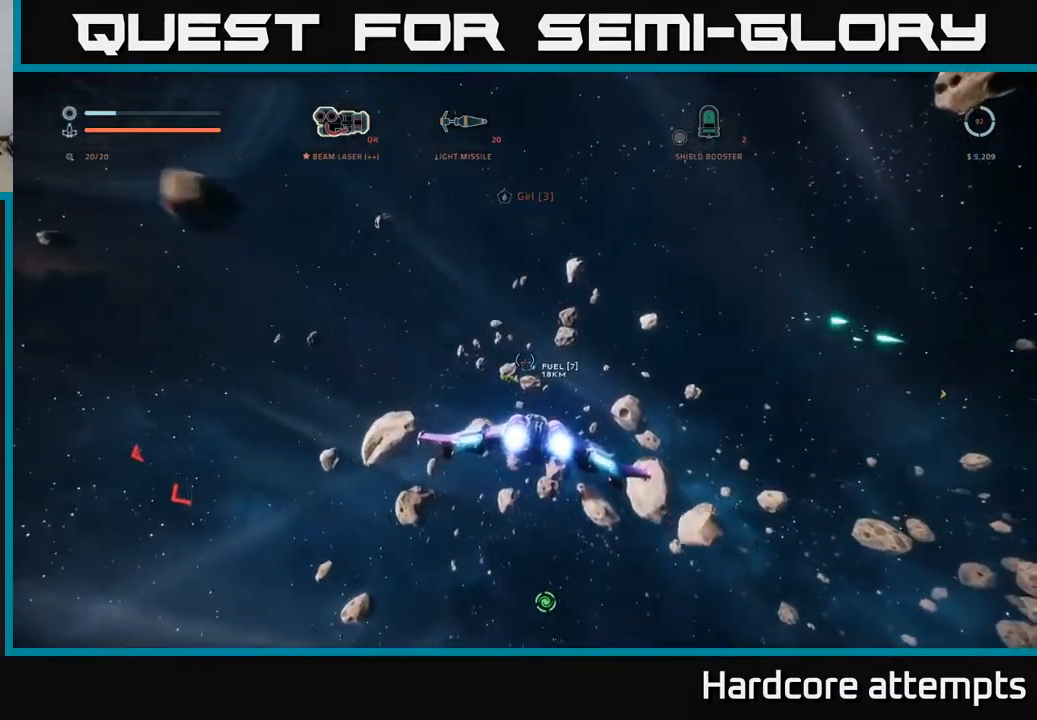
{"buttons": ["L1"], "left_stick": "up", "right_stick": "down-left", "events": [[400, "right_stick", "down-left"]]}
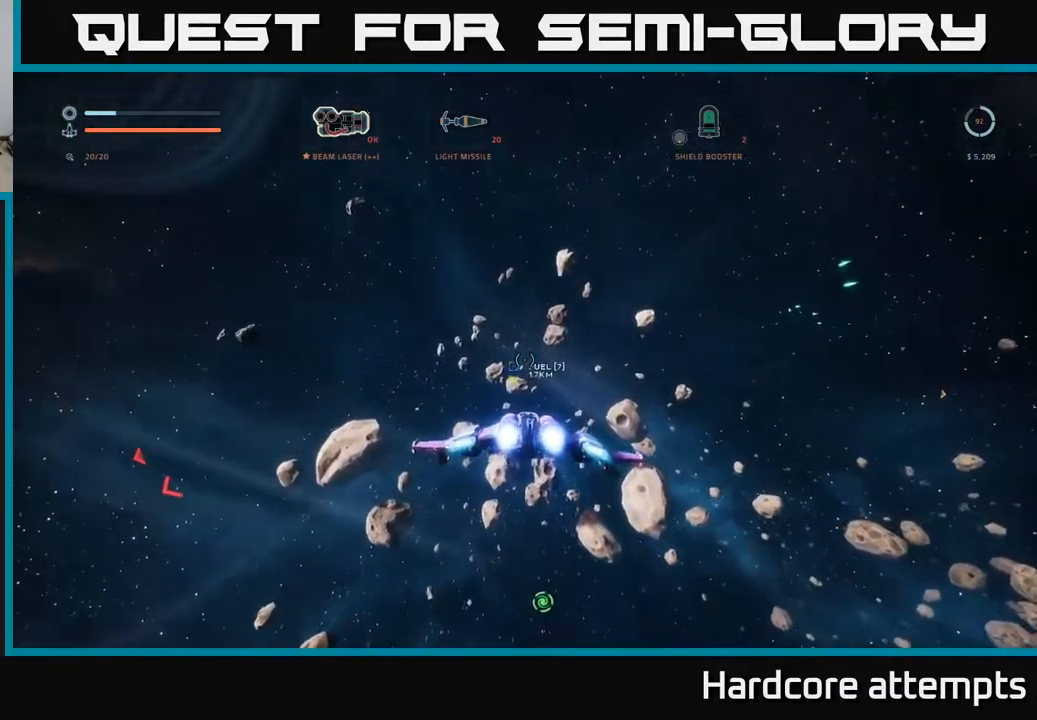
{"buttons": ["L1"], "left_stick": "up", "right_stick": "center", "events": [[50, "right_stick", "center"]]}
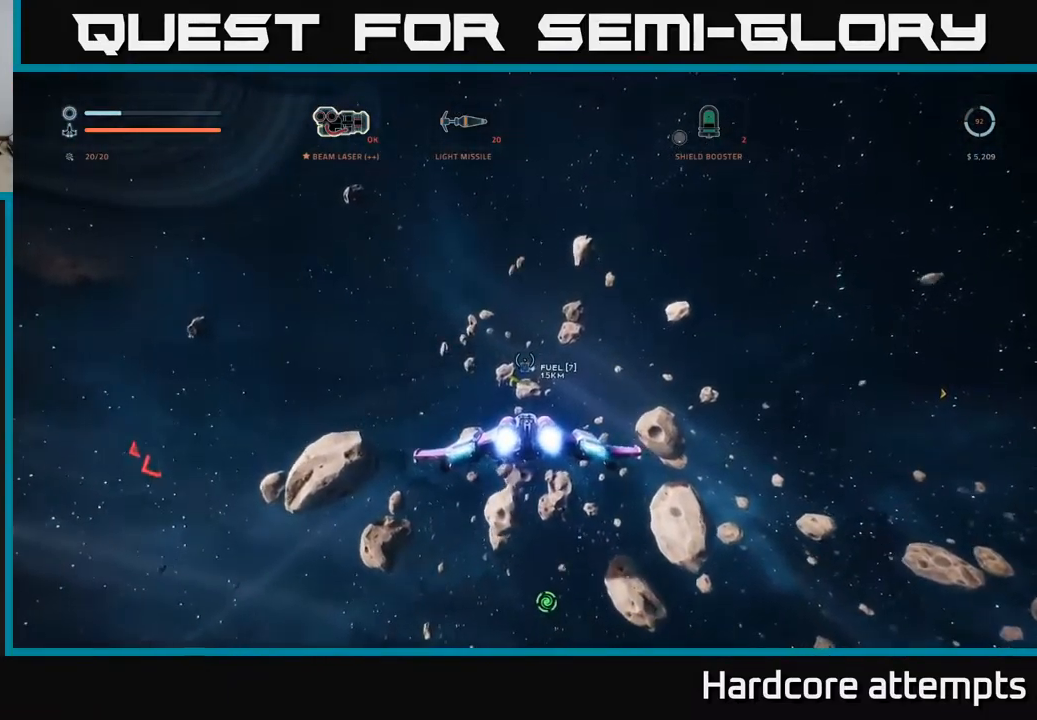
{"buttons": ["A"], "left_stick": "up", "right_stick": "center", "events": [[217, "L1", "up"], [317, "A", "down"]]}
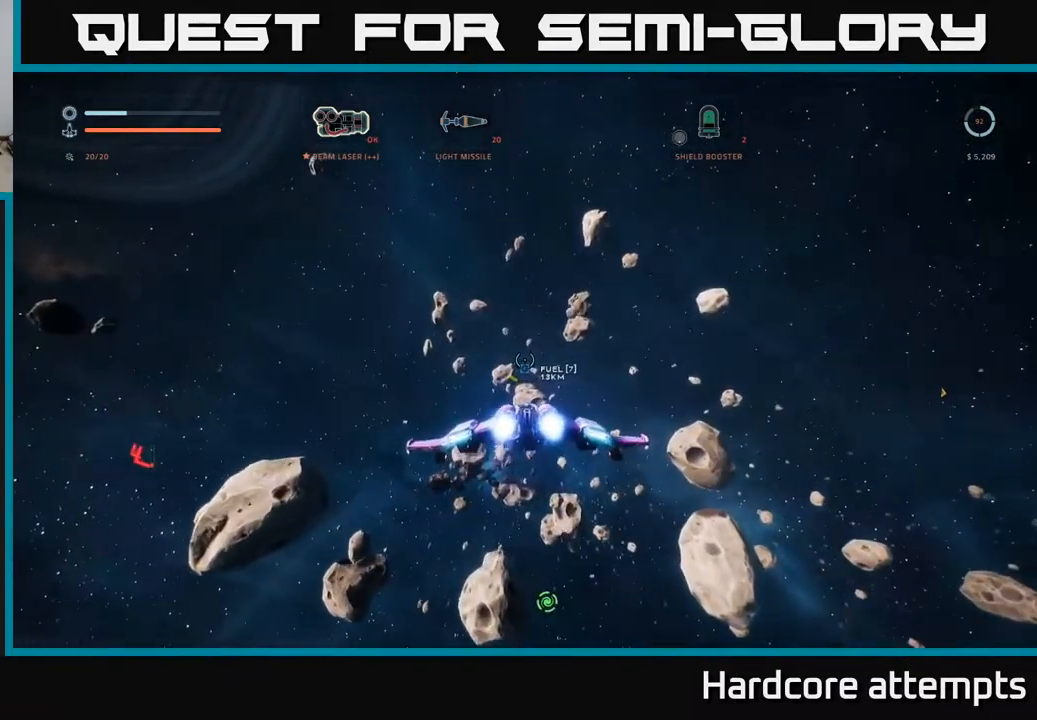
{"buttons": ["L1"], "left_stick": "up", "right_stick": "down", "events": [[33, "A", "up"], [167, "L1", "down"], [350, "right_stick", "down"]]}
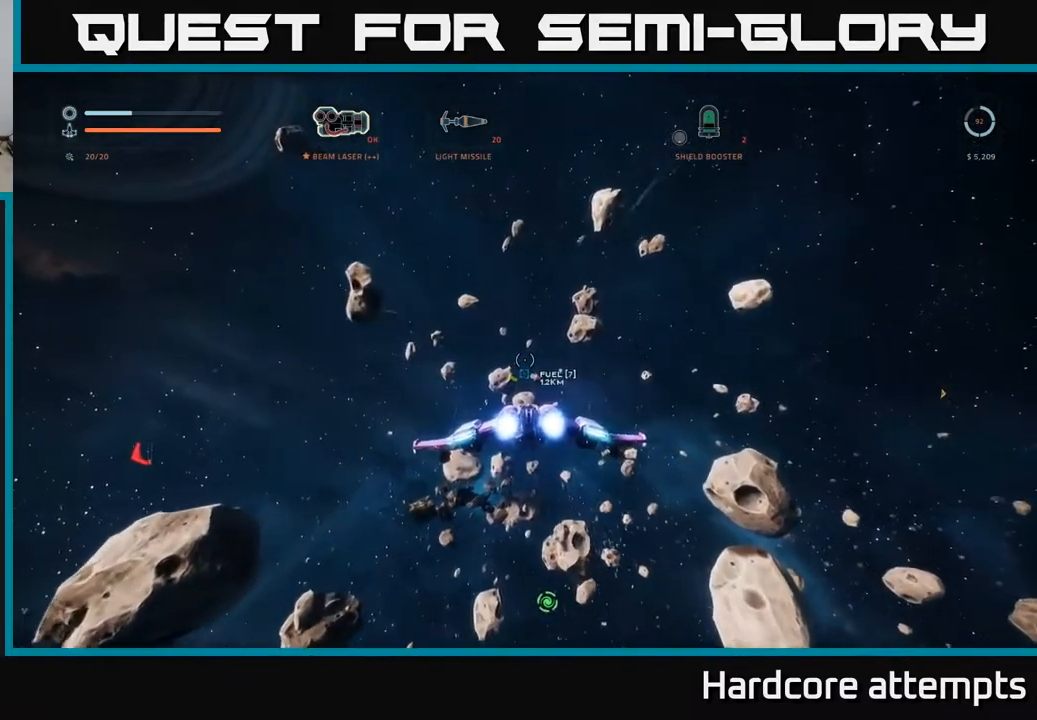
{"buttons": ["L1"], "left_stick": "up", "right_stick": "center", "events": [[33, "right_stick", "center"]]}
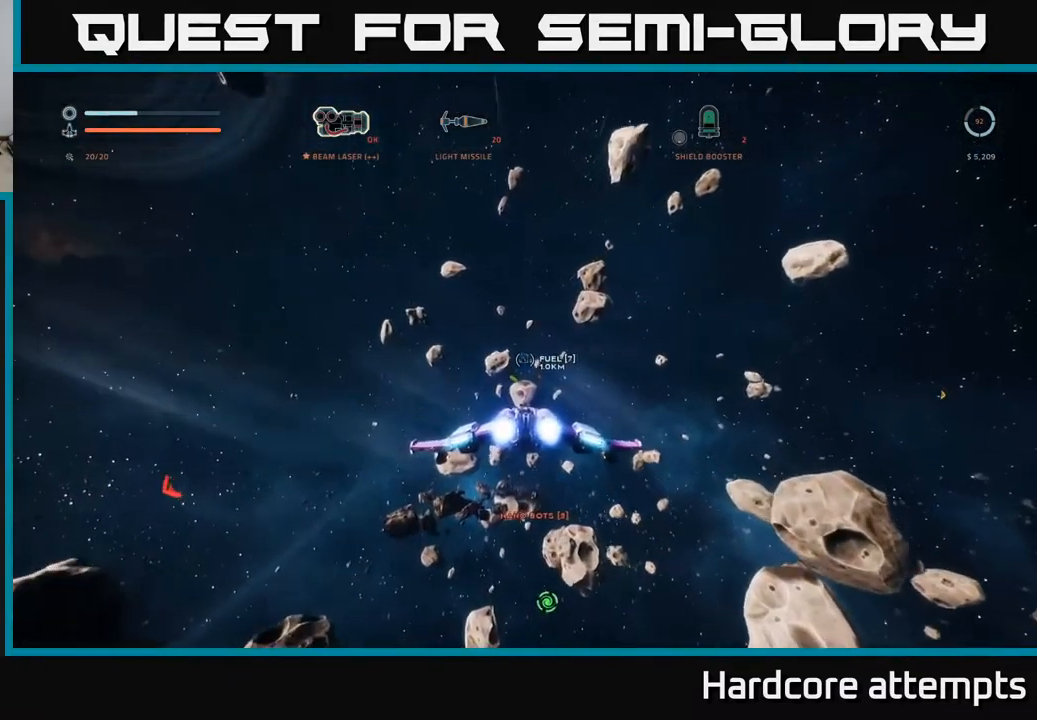
{"buttons": [], "left_stick": "up", "right_stick": "center", "events": [[483, "L1", "up"]]}
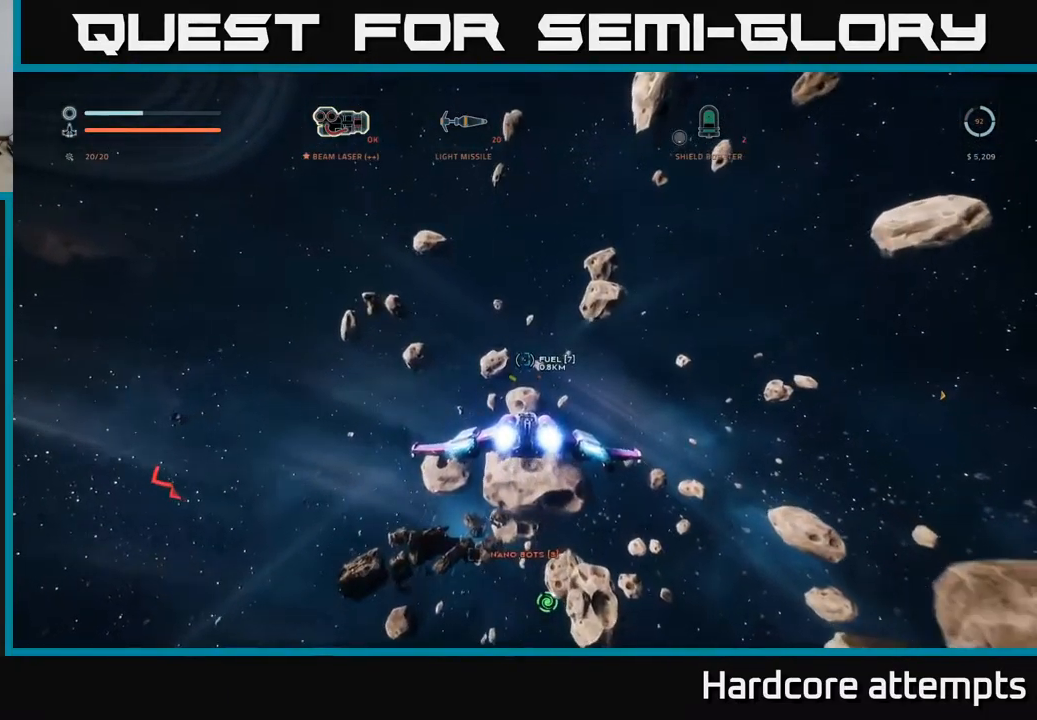
{"buttons": [], "left_stick": "up", "right_stick": "center", "events": []}
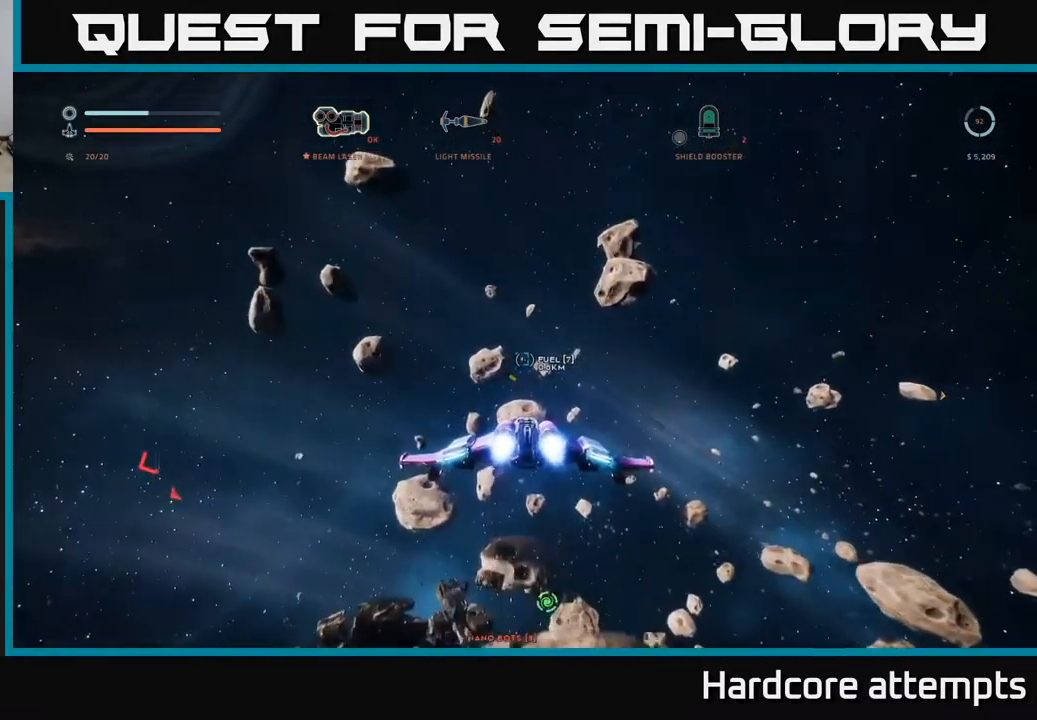
{"buttons": ["L1"], "left_stick": "up", "right_stick": "center", "events": [[200, "L1", "down"]]}
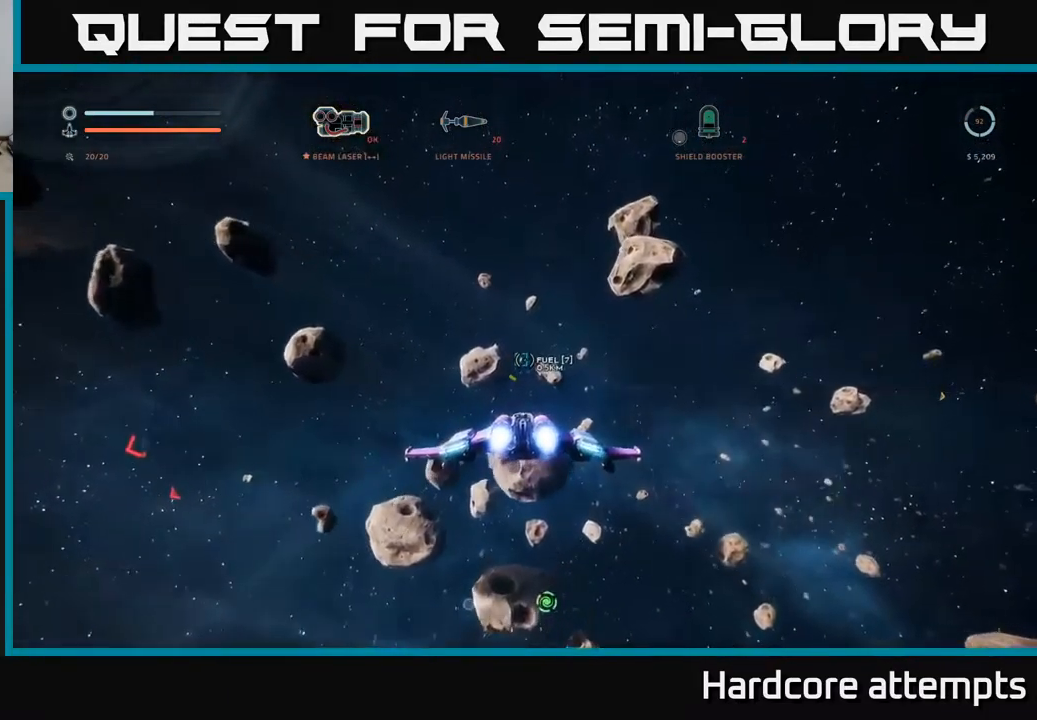
{"buttons": ["A"], "left_stick": "up", "right_stick": "center", "events": [[266, "L1", "up"], [433, "A", "down"]]}
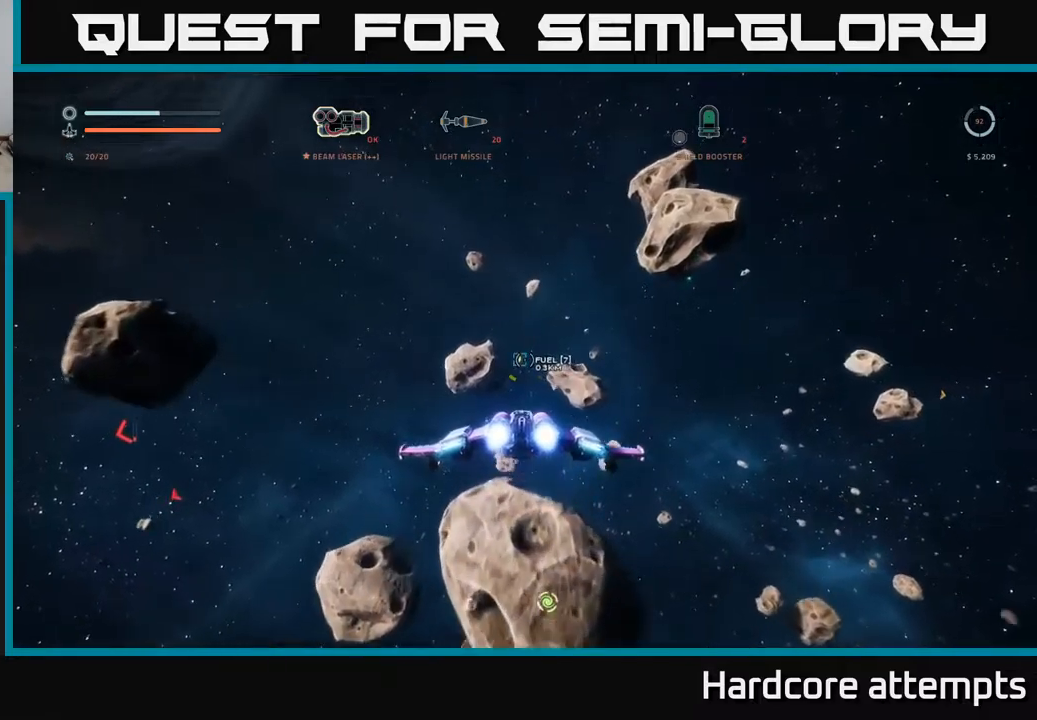
{"buttons": ["L1"], "left_stick": "up", "right_stick": "center", "events": [[183, "A", "up"], [183, "L1", "down"]]}
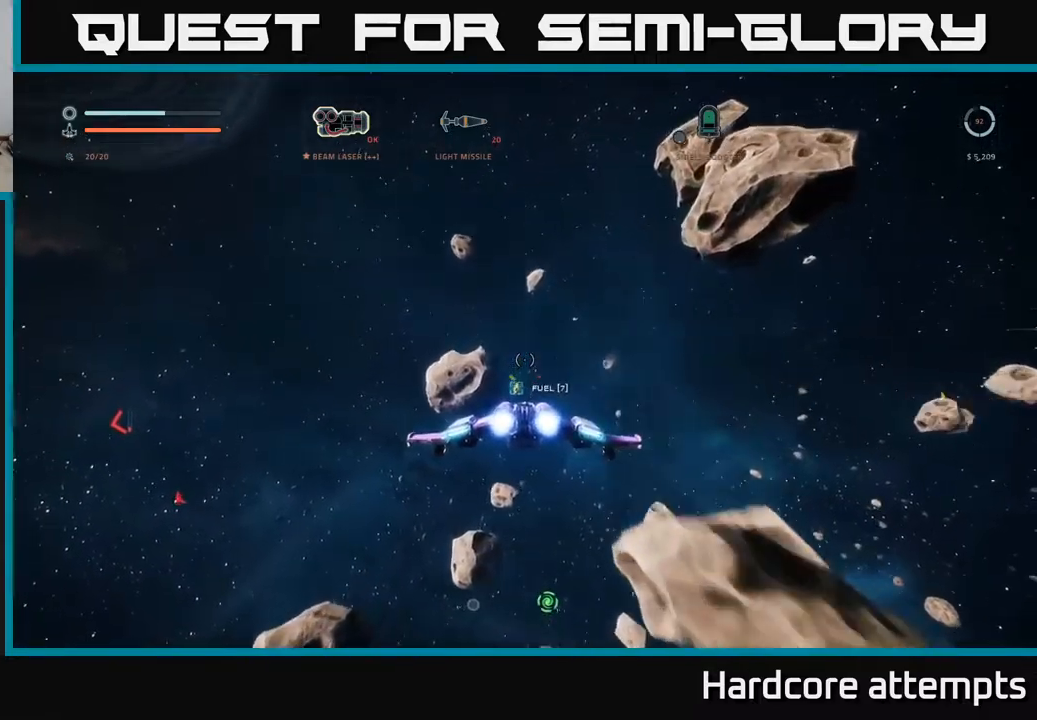
{"buttons": [], "left_stick": "center", "right_stick": "right", "events": [[17, "right_stick", "right"], [100, "L1", "up"], [100, "X", "down"], [367, "X", "up"], [383, "left_stick", "center"]]}
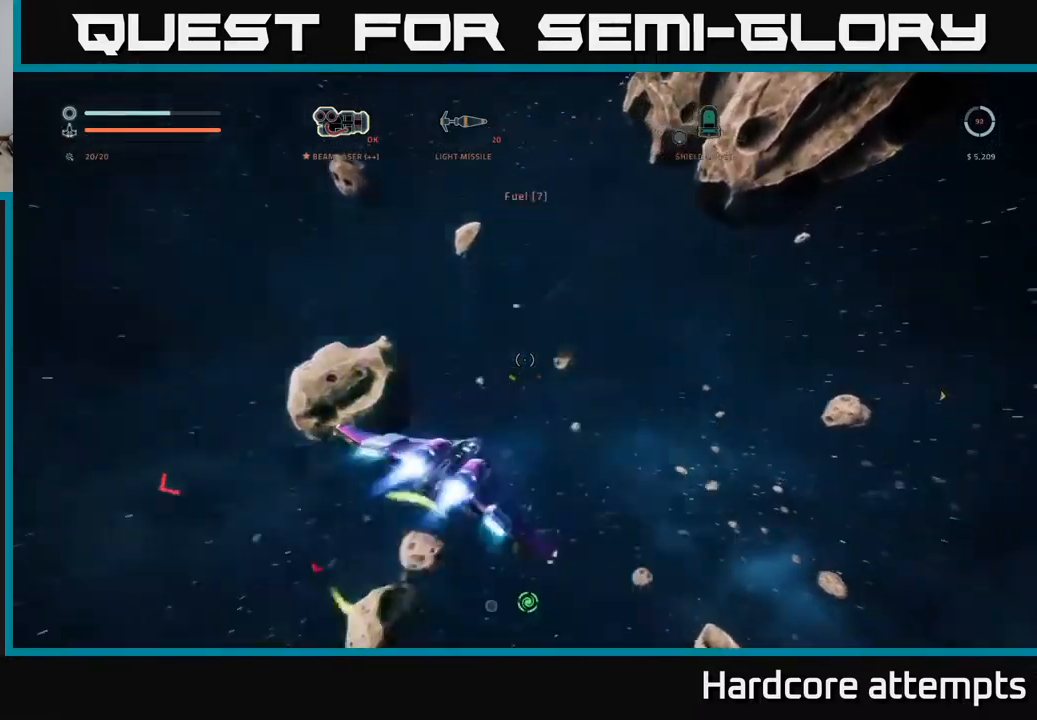
{"buttons": ["L1"], "left_stick": "up", "right_stick": "center", "events": [[83, "left_stick", "up"], [367, "L1", "down"], [417, "right_stick", "center"]]}
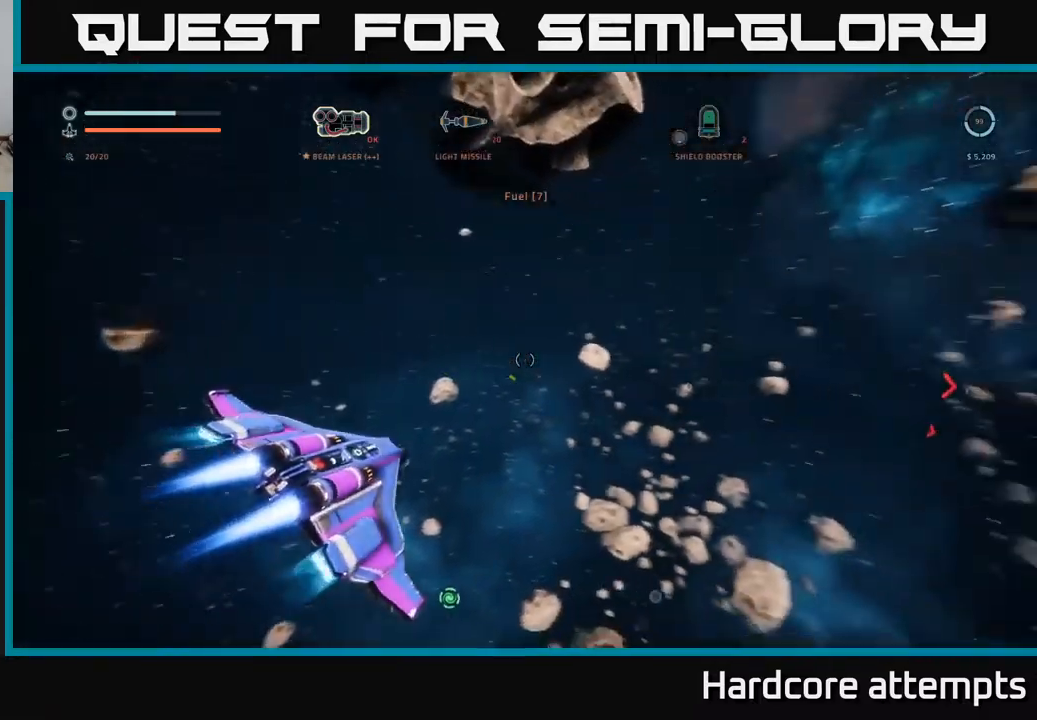
{"buttons": ["L1"], "left_stick": "up", "right_stick": "right", "events": [[267, "right_stick", "right"]]}
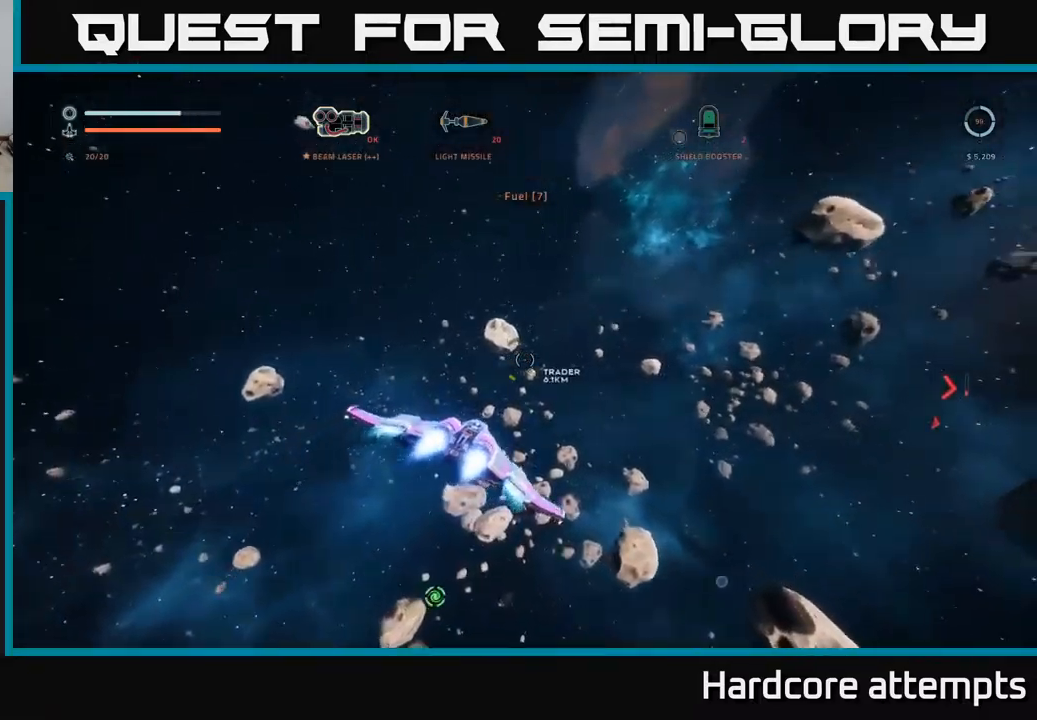
{"buttons": ["L1"], "left_stick": "up", "right_stick": "center", "events": [[200, "right_stick", "center"], [267, "X", "down"], [433, "X", "up"]]}
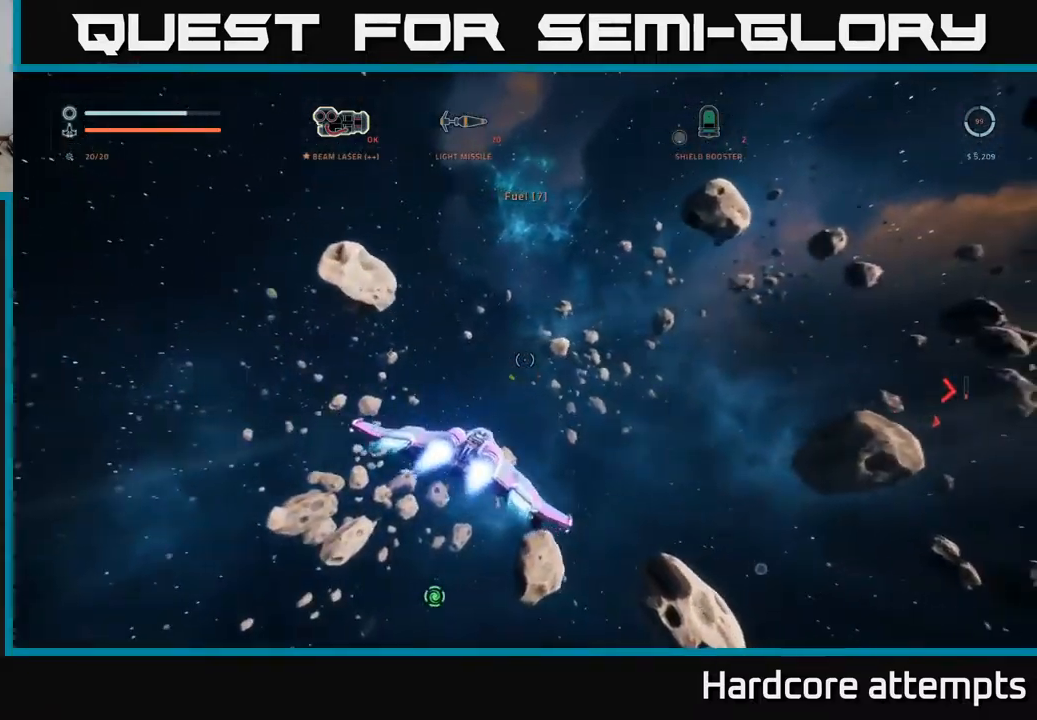
{"buttons": [], "left_stick": "up", "right_stick": "down-left", "events": [[400, "L1", "up"], [500, "right_stick", "down-left"]]}
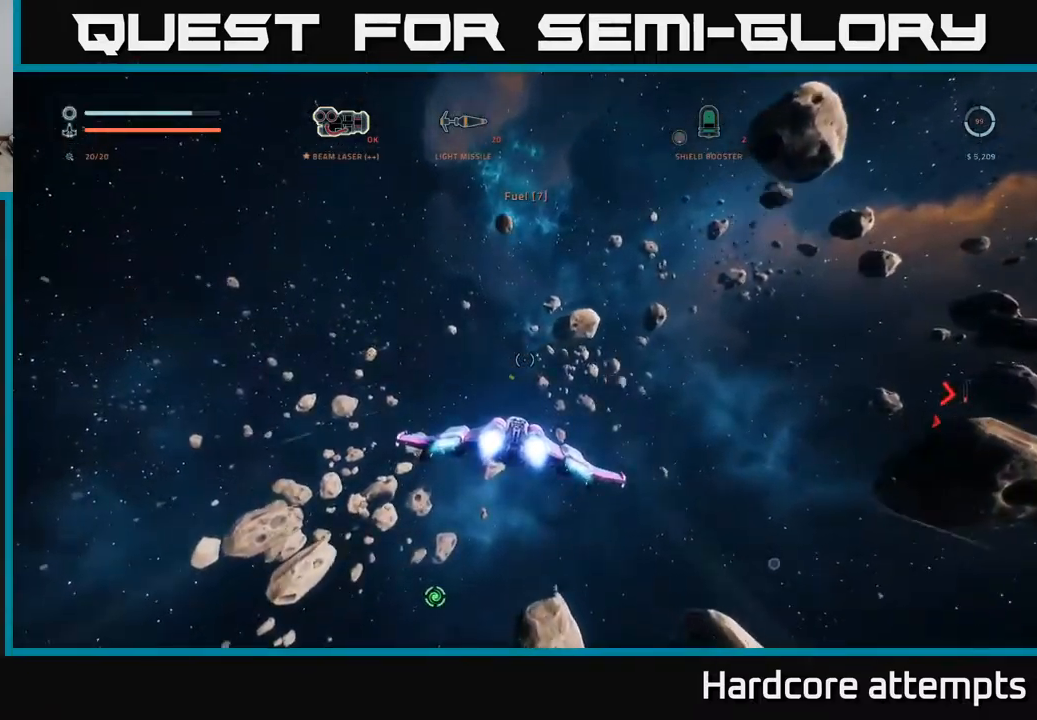
{"buttons": ["L1"], "left_stick": "up", "right_stick": "center", "events": [[217, "L1", "down"], [217, "right_stick", "center"]]}
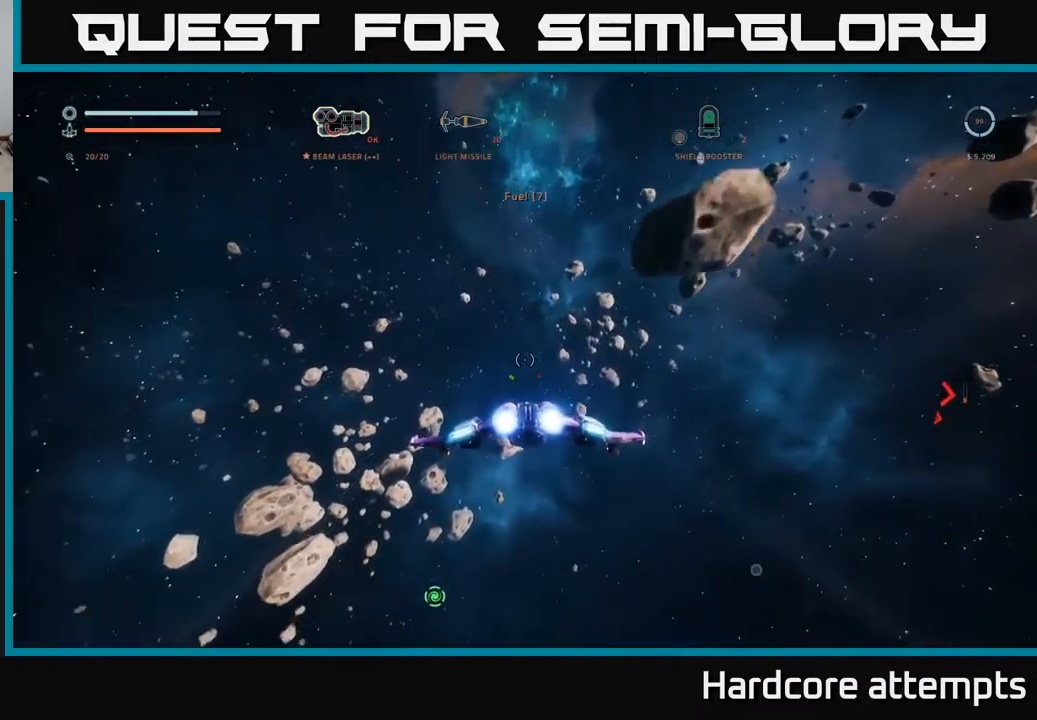
{"buttons": ["L1"], "left_stick": "up", "right_stick": "center", "events": [[67, "right_stick", "up-right"], [317, "right_stick", "center"]]}
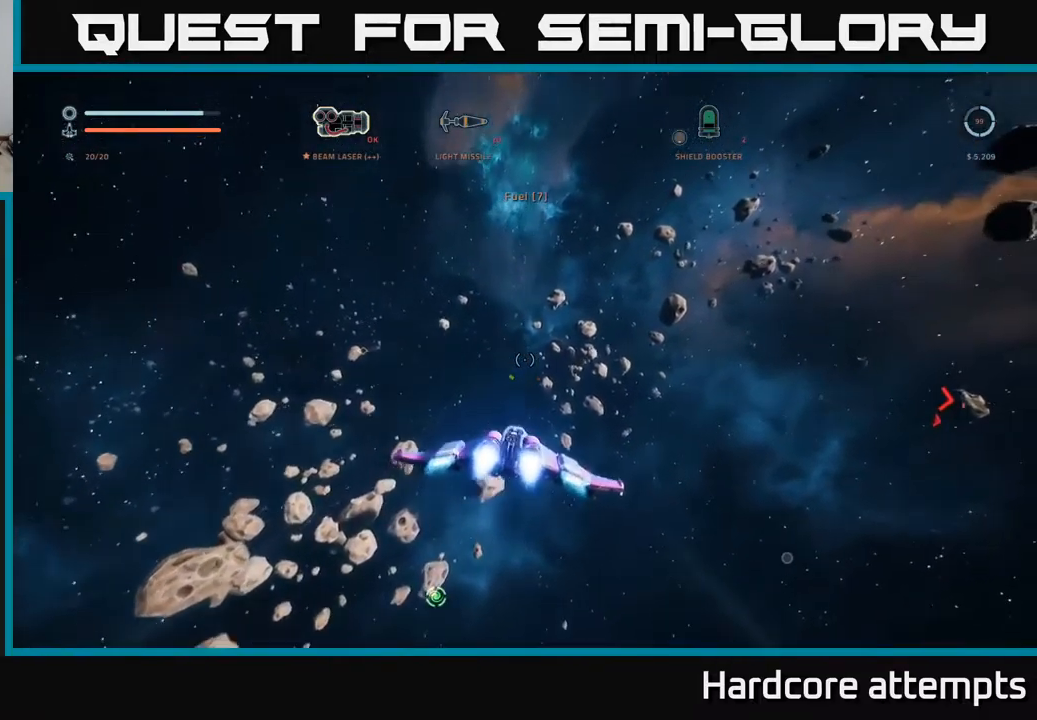
{"buttons": [], "left_stick": "up", "right_stick": "center", "events": [[183, "L3", "down"], [433, "L3", "up"], [483, "L1", "up"]]}
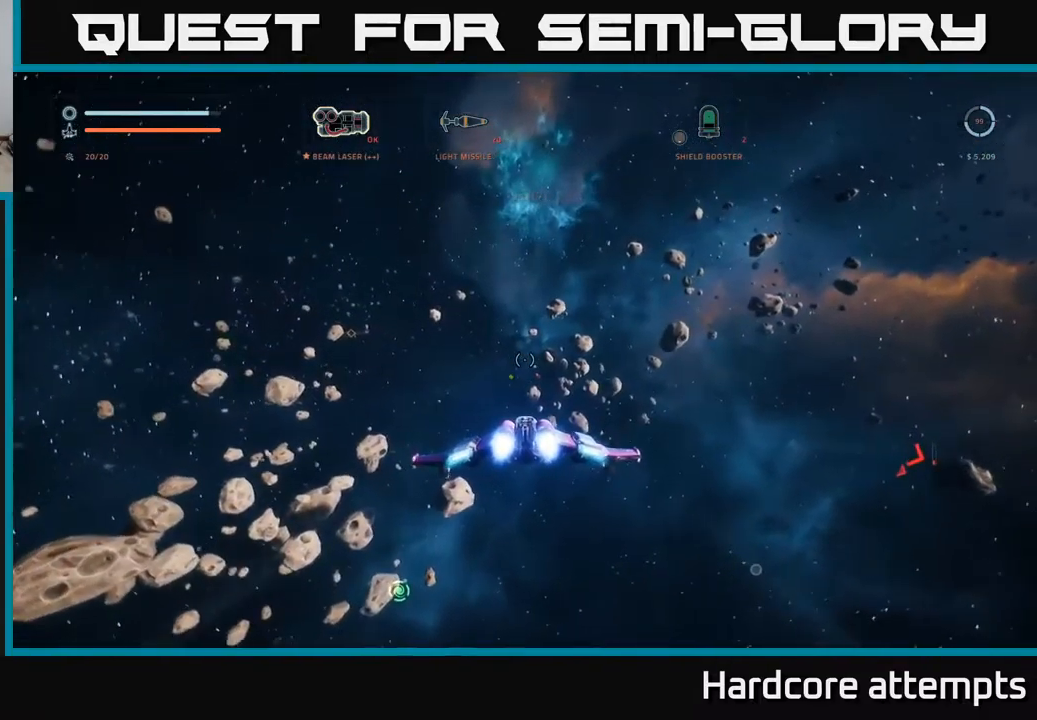
{"buttons": [], "left_stick": "up", "right_stick": "center", "events": [[100, "right_stick", "down"], [350, "right_stick", "center"]]}
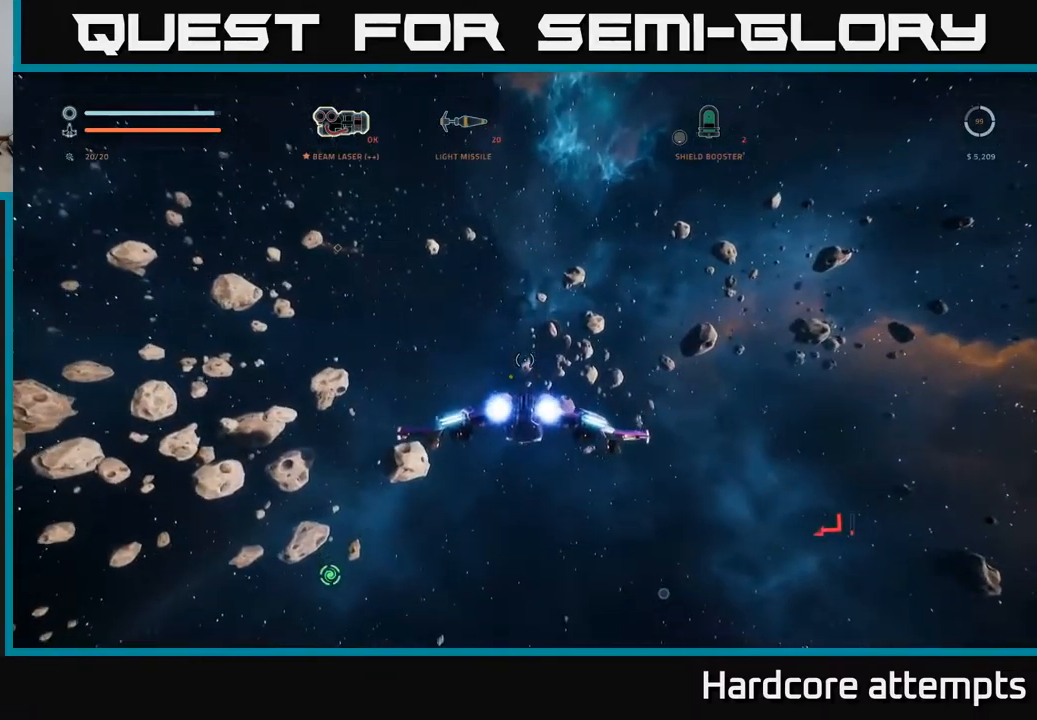
{"buttons": [], "left_stick": "up", "right_stick": "center", "events": [[267, "right_stick", "right"], [500, "right_stick", "center"]]}
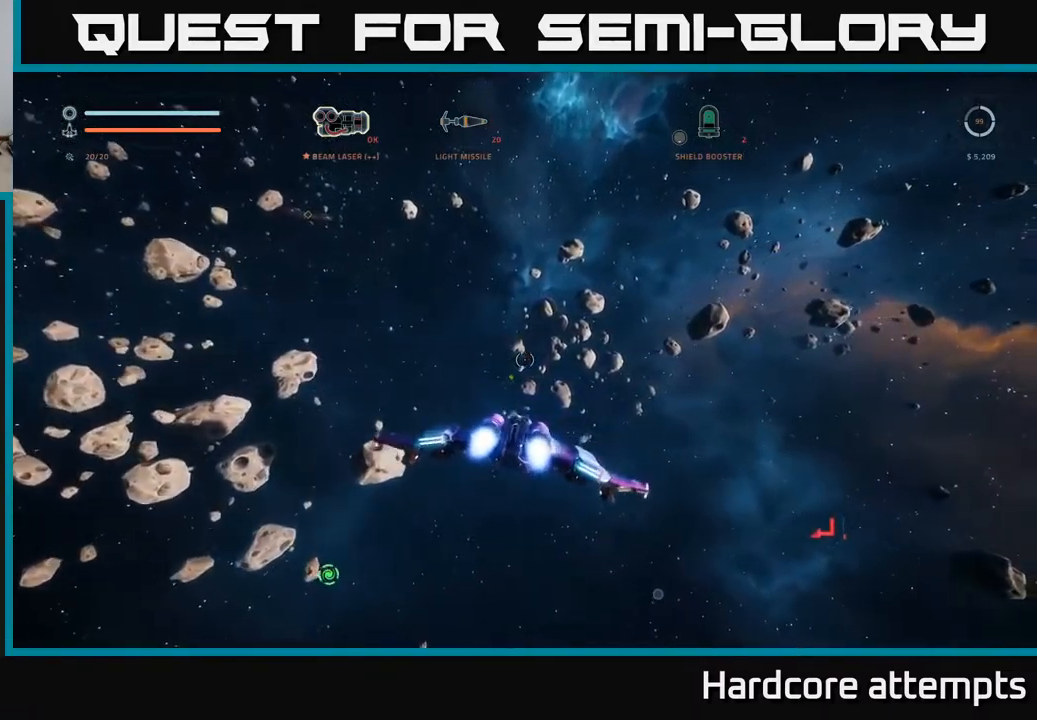
{"buttons": [], "left_stick": "up", "right_stick": "center", "events": []}
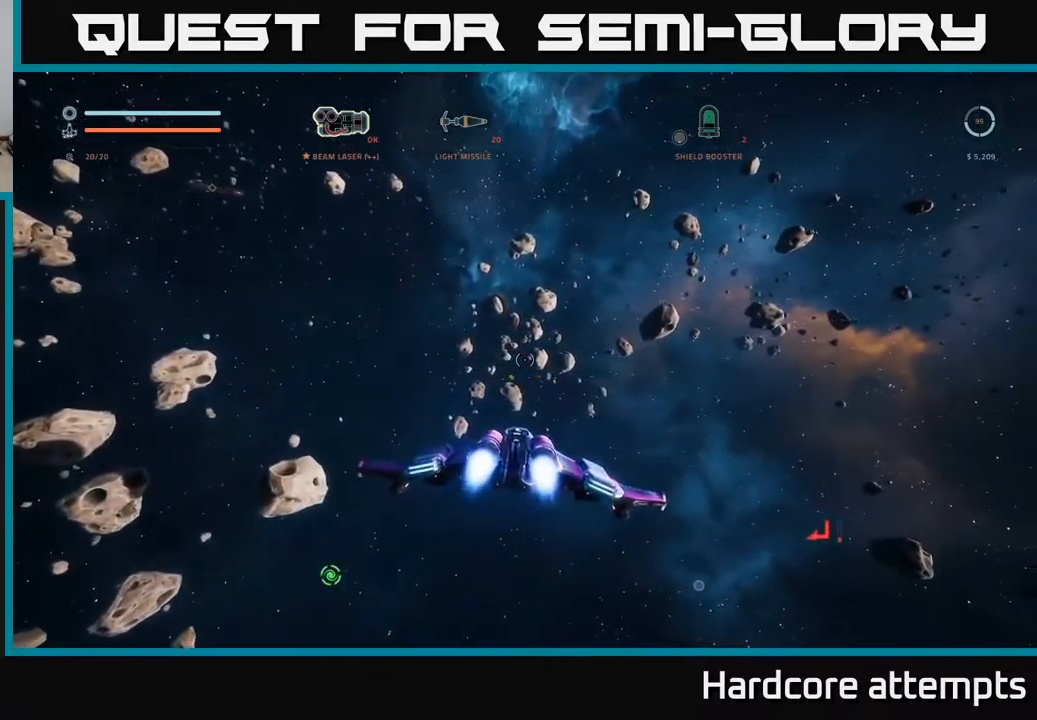
{"buttons": [], "left_stick": "up", "right_stick": "down-right", "events": [[34, "L1", "down"], [300, "right_stick", "down-right"], [367, "L1", "up"]]}
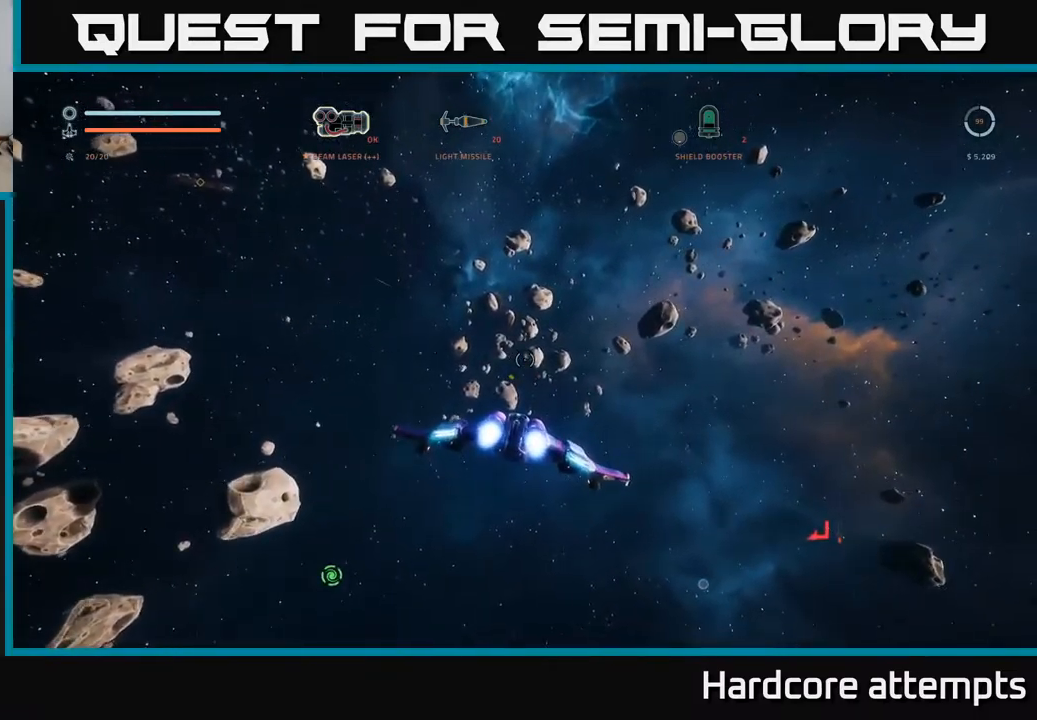
{"buttons": [], "left_stick": "center", "right_stick": "up-left", "events": [[17, "X", "down"], [350, "right_stick", "center"], [384, "X", "up"], [400, "right_stick", "up-left"], [467, "left_stick", "center"]]}